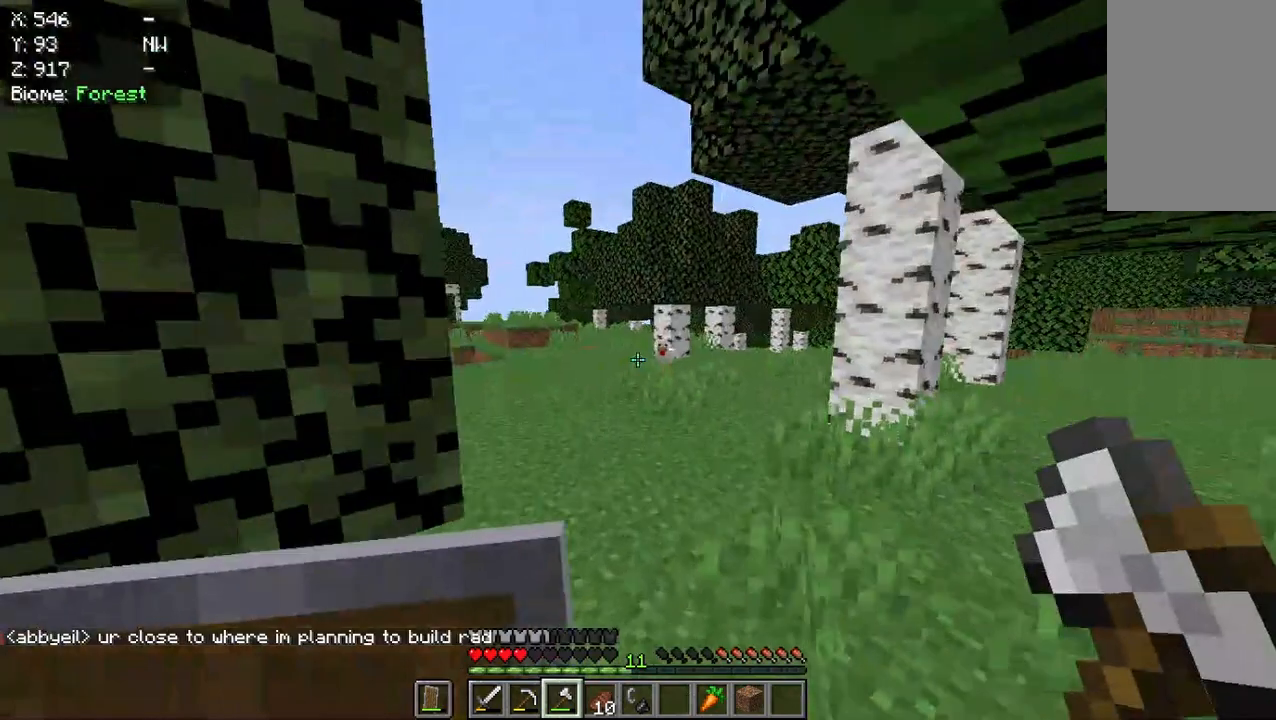
Gameplay with keyboard and mouse; each line is a JSON object with the keys and mouse buttons held at the frame after it. "events" lists presses ("down") and releases ("up") of "a", "d", "s", "w", "mouse_left" and "mouse_right" between this image and that frame as [ms after this image, input, new state], when the widget could be followed in between. "mouse_left", "mouse_right" = the "left", "right" buttons of the "mouse" list. No other keys are recorded. Fast repeated clicks can show as one long hold. Mouse movement is not recorded.
{"keys": ["w"], "mouse": [], "events": [[317, "w", "up"], [383, "w", "down"]]}
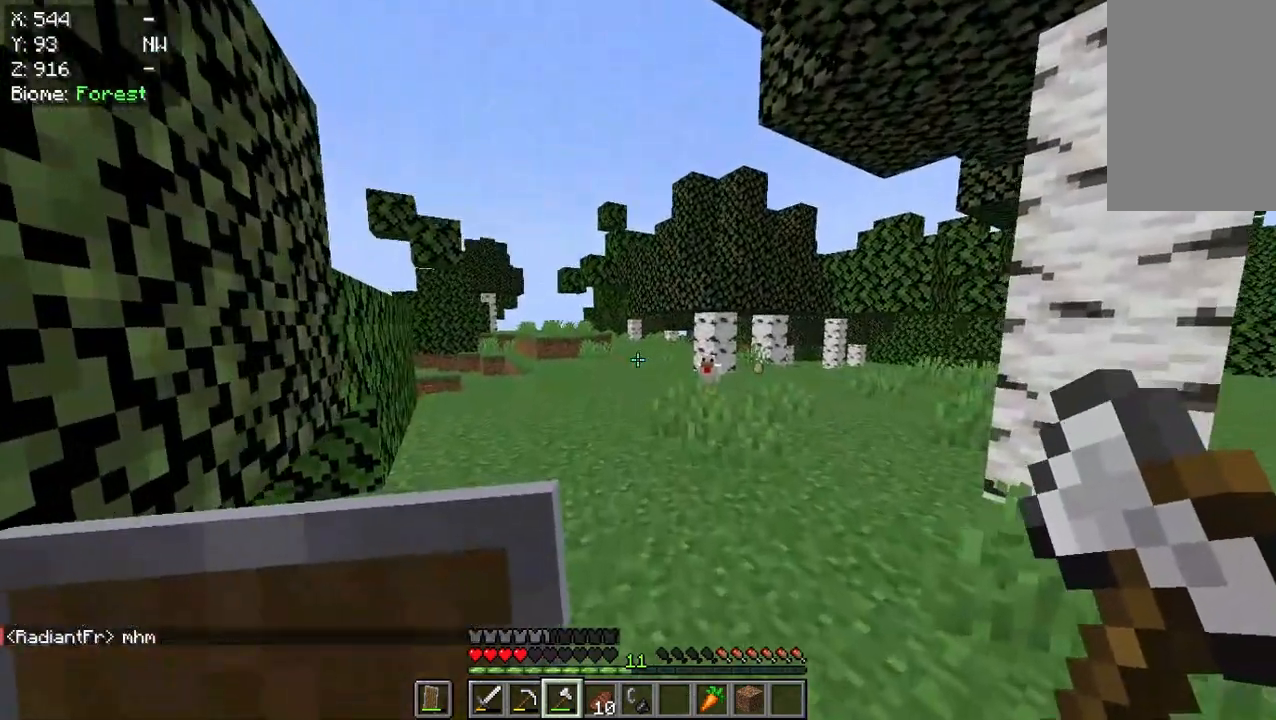
{"keys": ["w"], "mouse": [], "events": []}
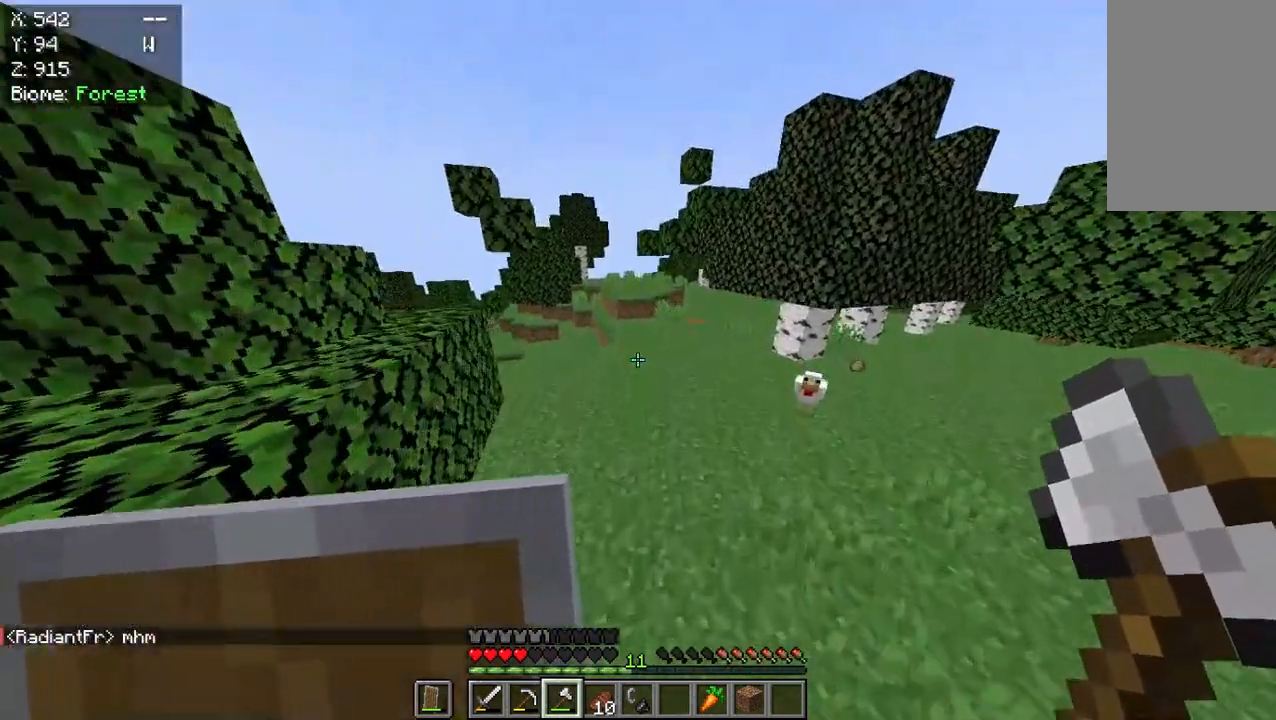
{"keys": ["w"], "mouse": [], "events": []}
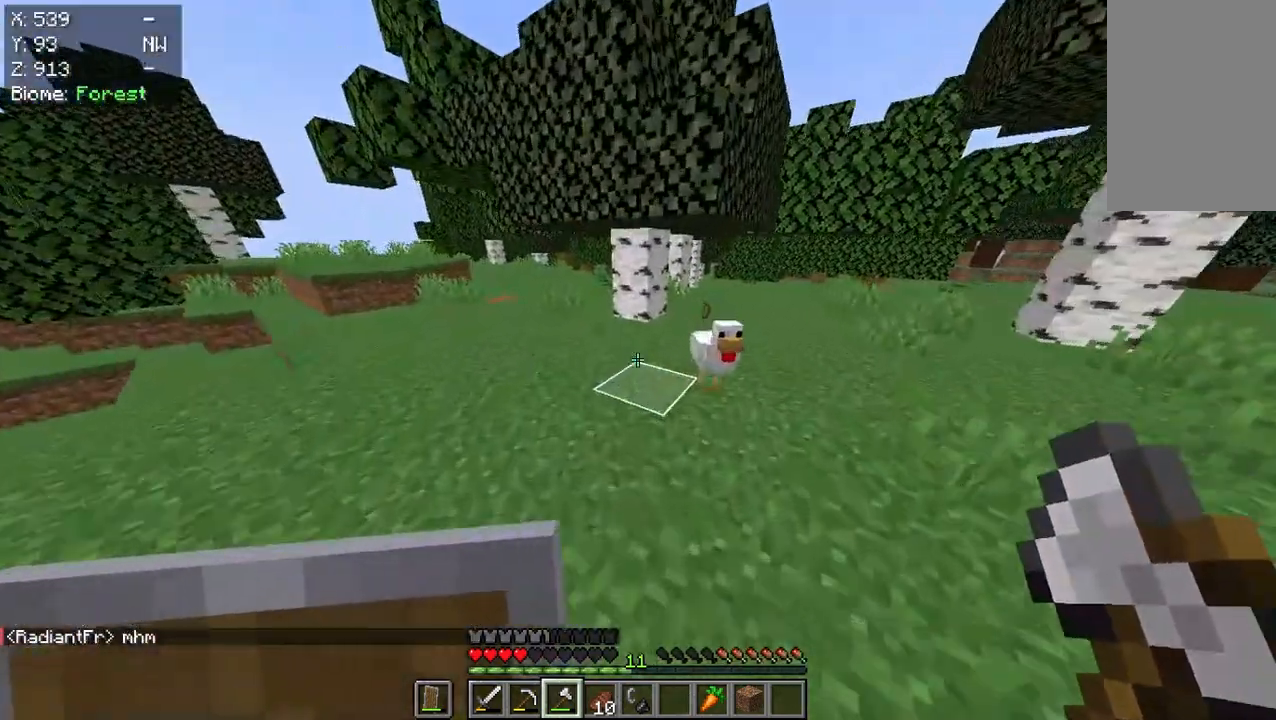
{"keys": [], "mouse": [], "events": [[100, "w", "up"]]}
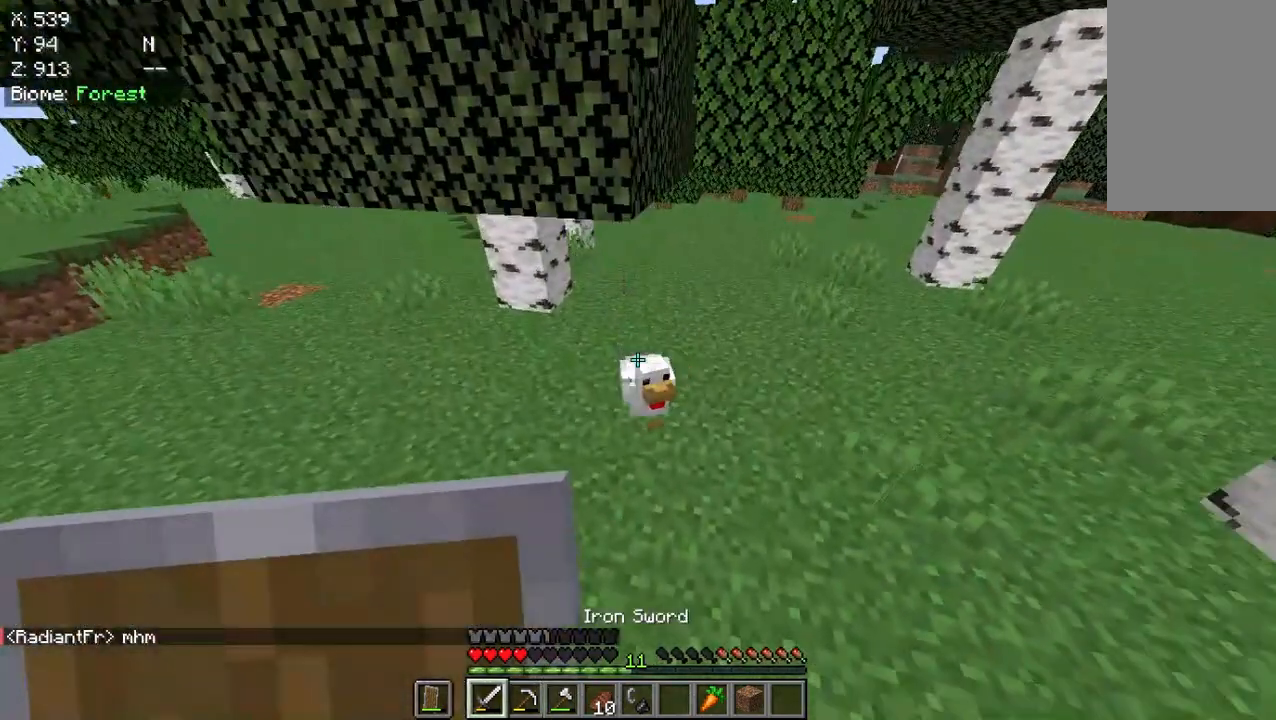
{"keys": [], "mouse": [], "events": []}
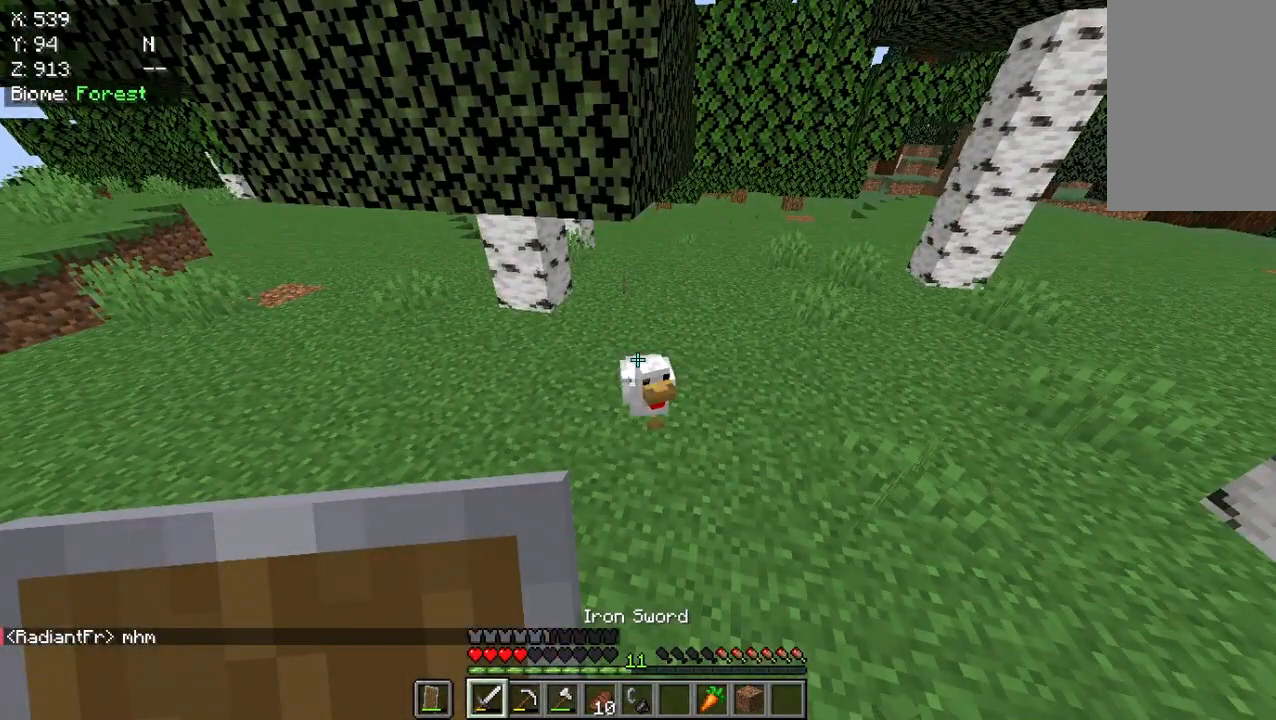
{"keys": [], "mouse": [], "events": []}
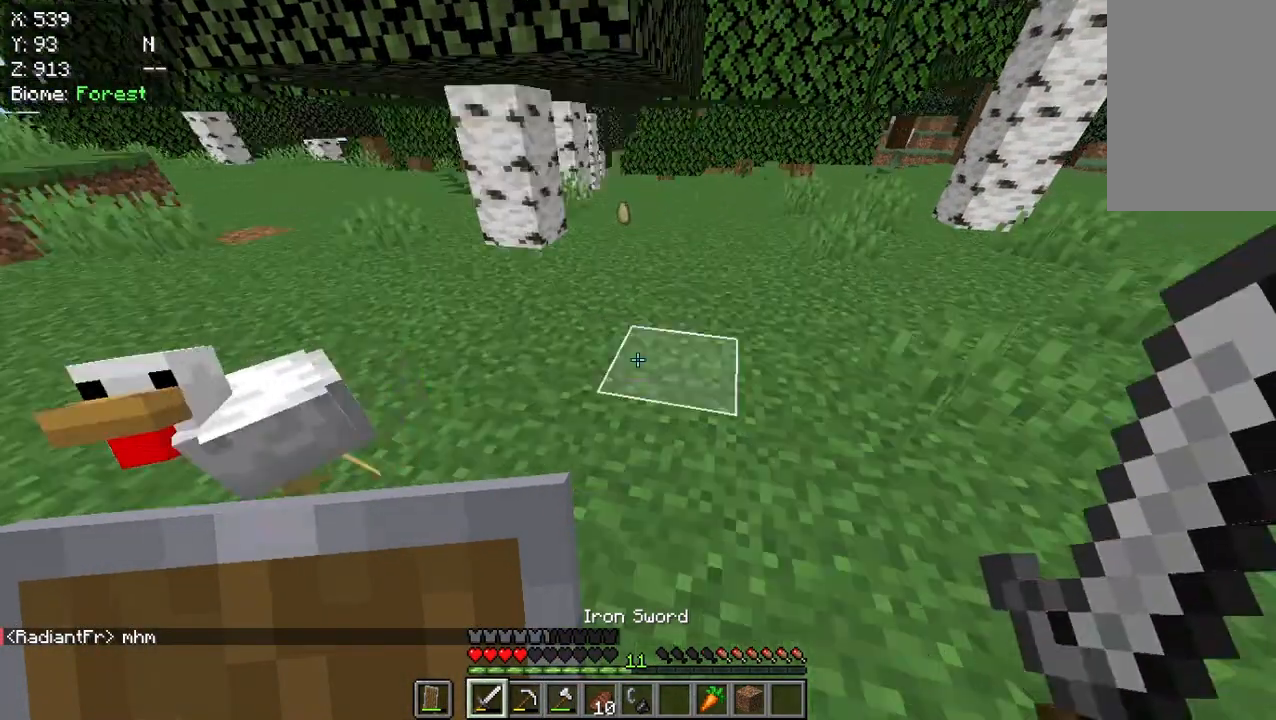
{"keys": ["w"], "mouse": [], "events": [[467, "w", "down"]]}
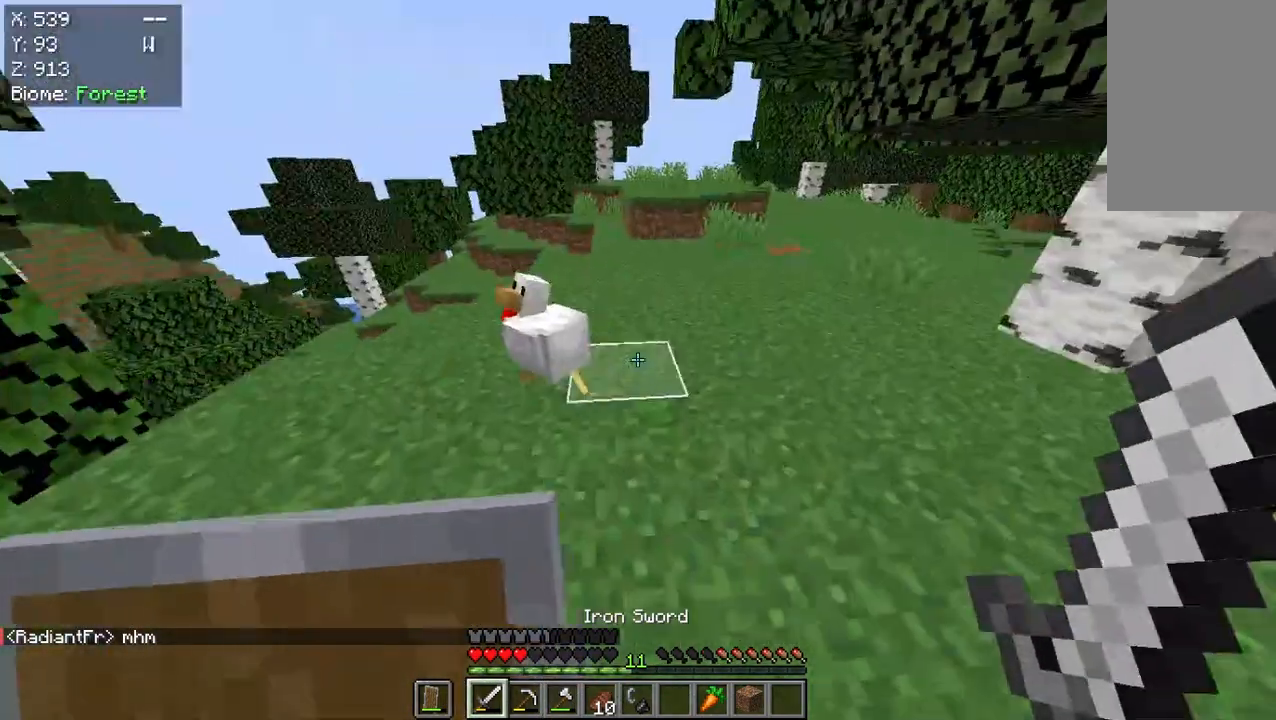
{"keys": ["w"], "mouse": ["left"], "events": [[333, "mouse_left", "down"]]}
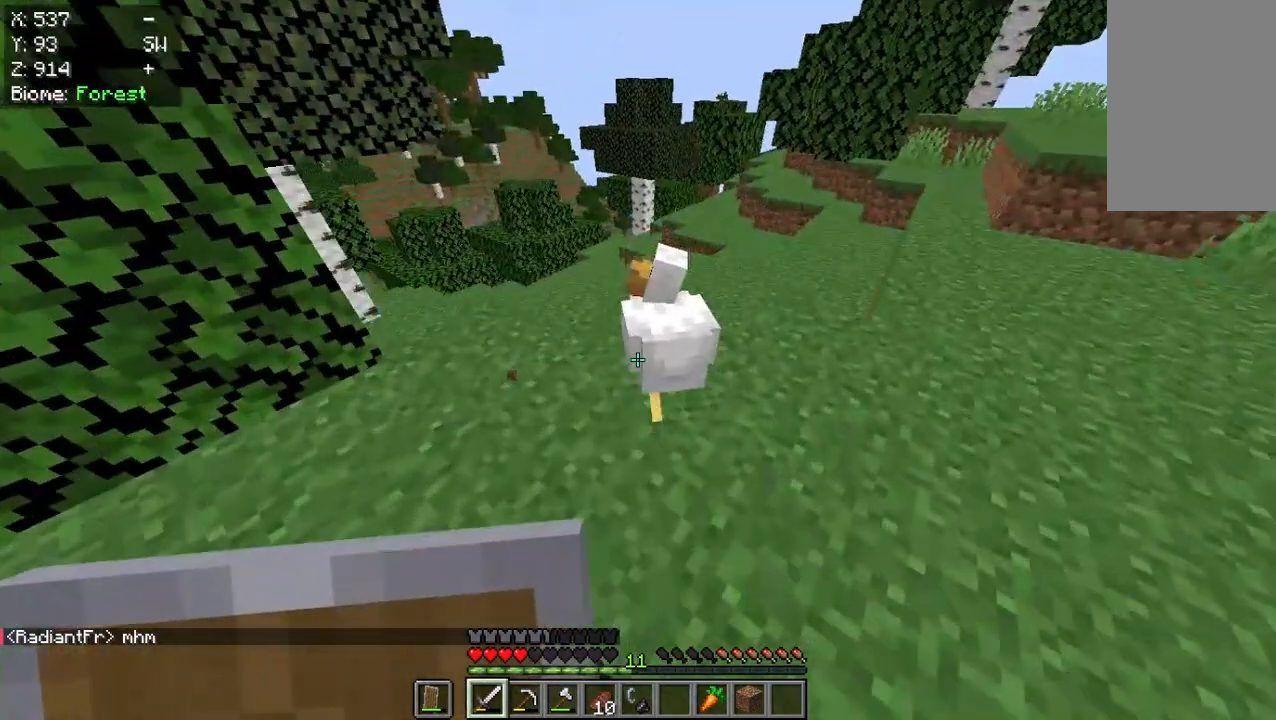
{"keys": [], "mouse": [], "events": [[300, "w", "up"], [367, "mouse_left", "up"]]}
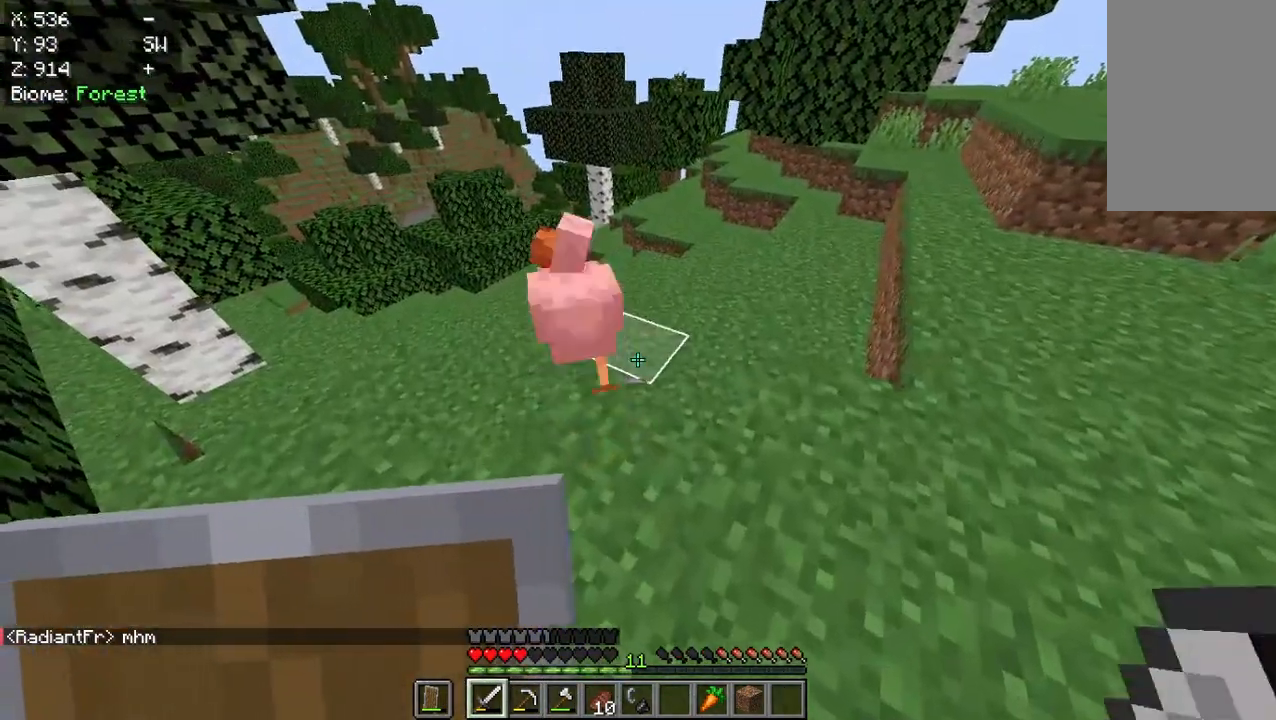
{"keys": ["w"], "mouse": [], "events": [[200, "w", "down"]]}
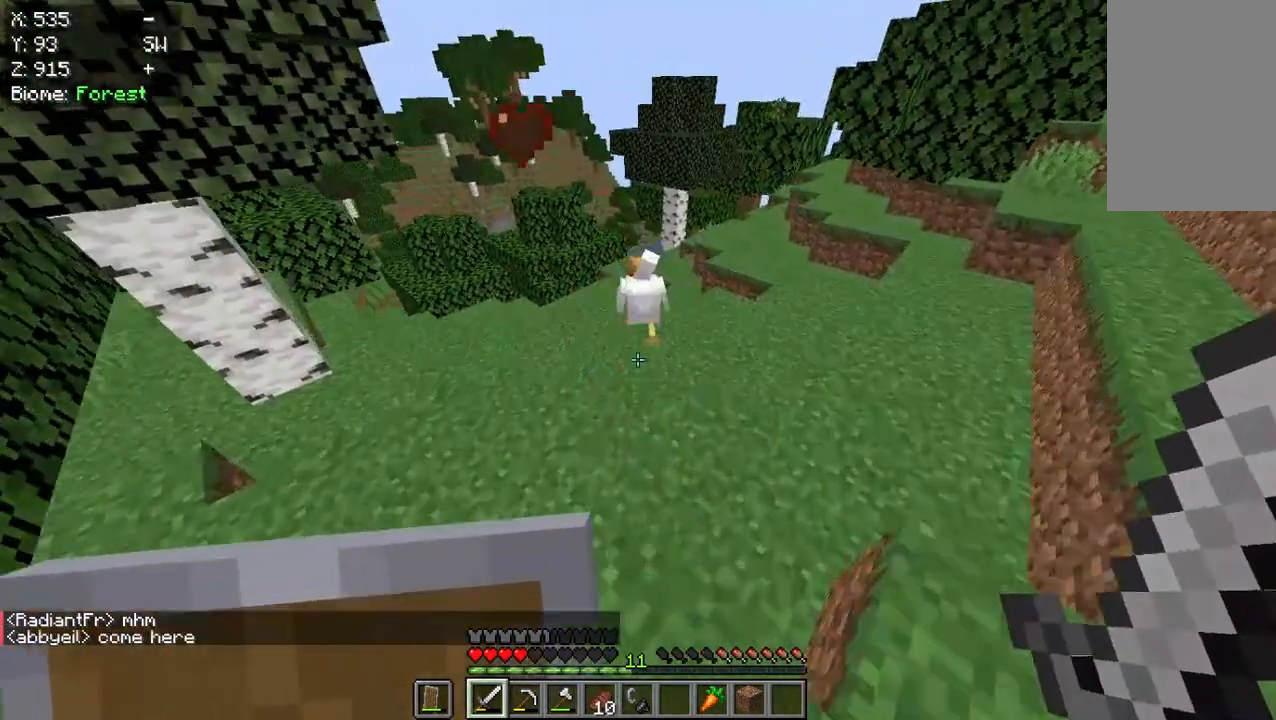
{"keys": ["w"], "mouse": [], "events": []}
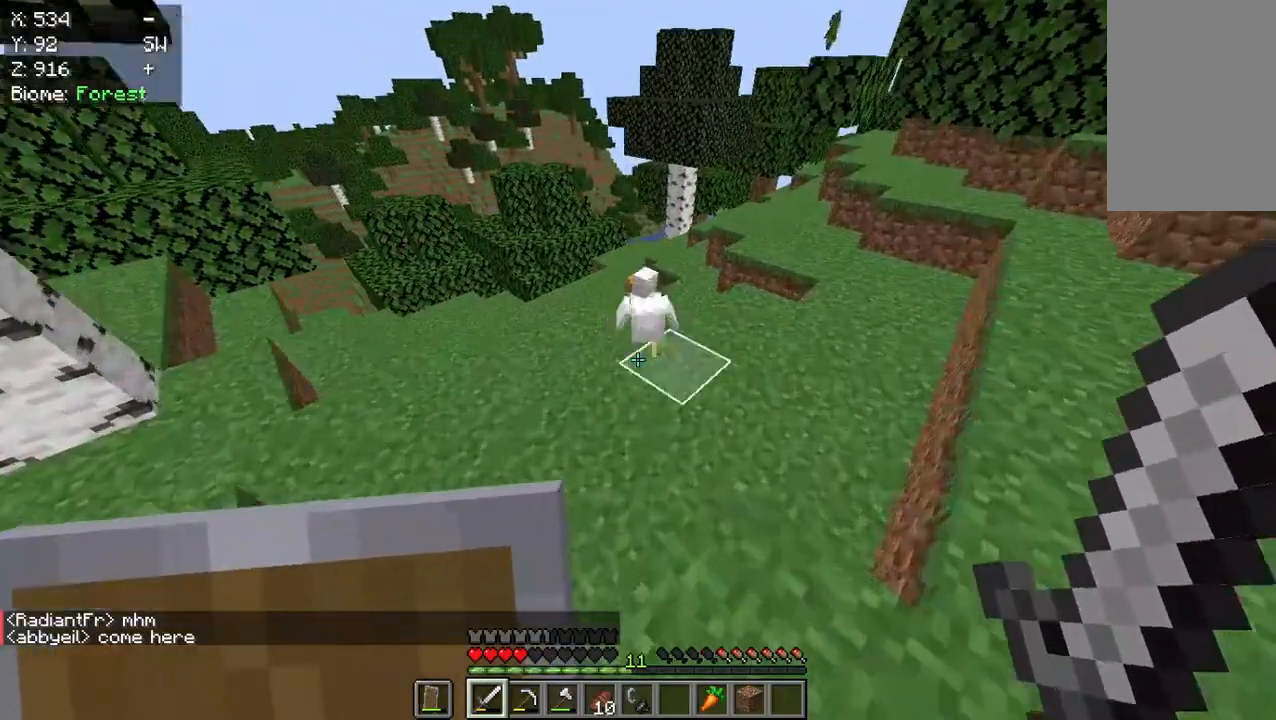
{"keys": ["w"], "mouse": ["left"], "events": [[467, "mouse_left", "down"]]}
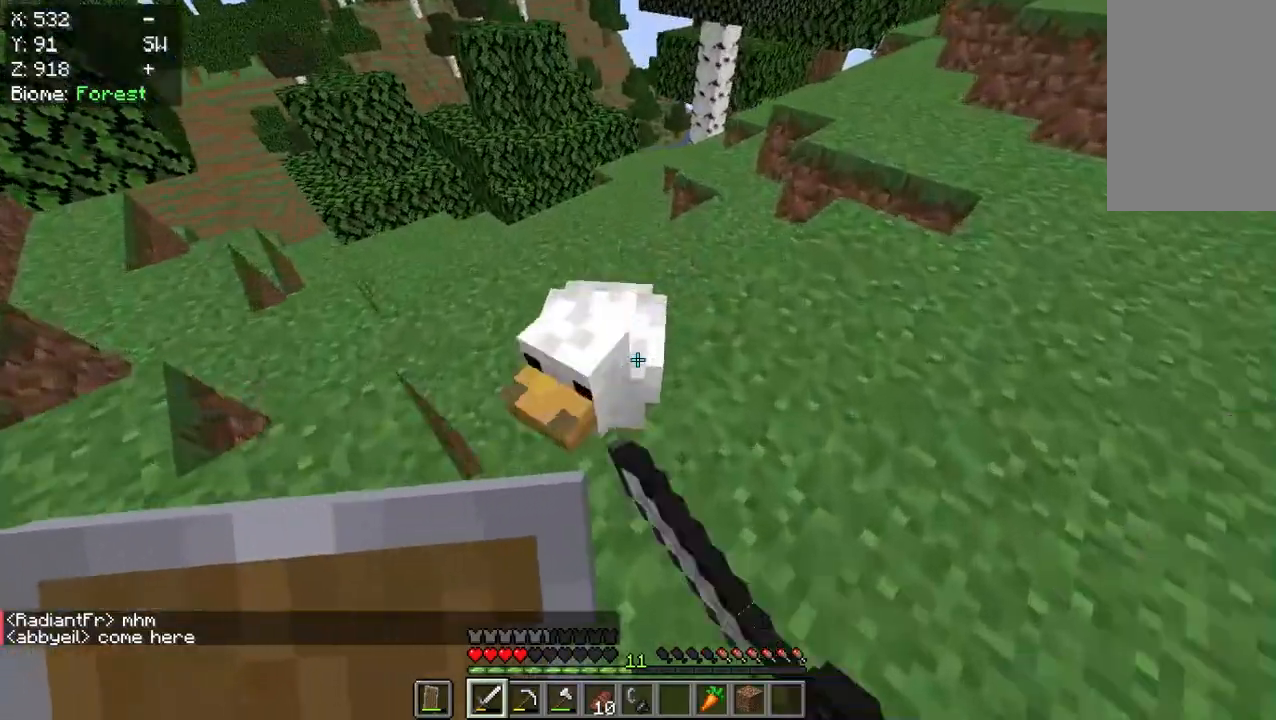
{"keys": [], "mouse": [], "events": [[200, "mouse_left", "up"], [200, "w", "up"]]}
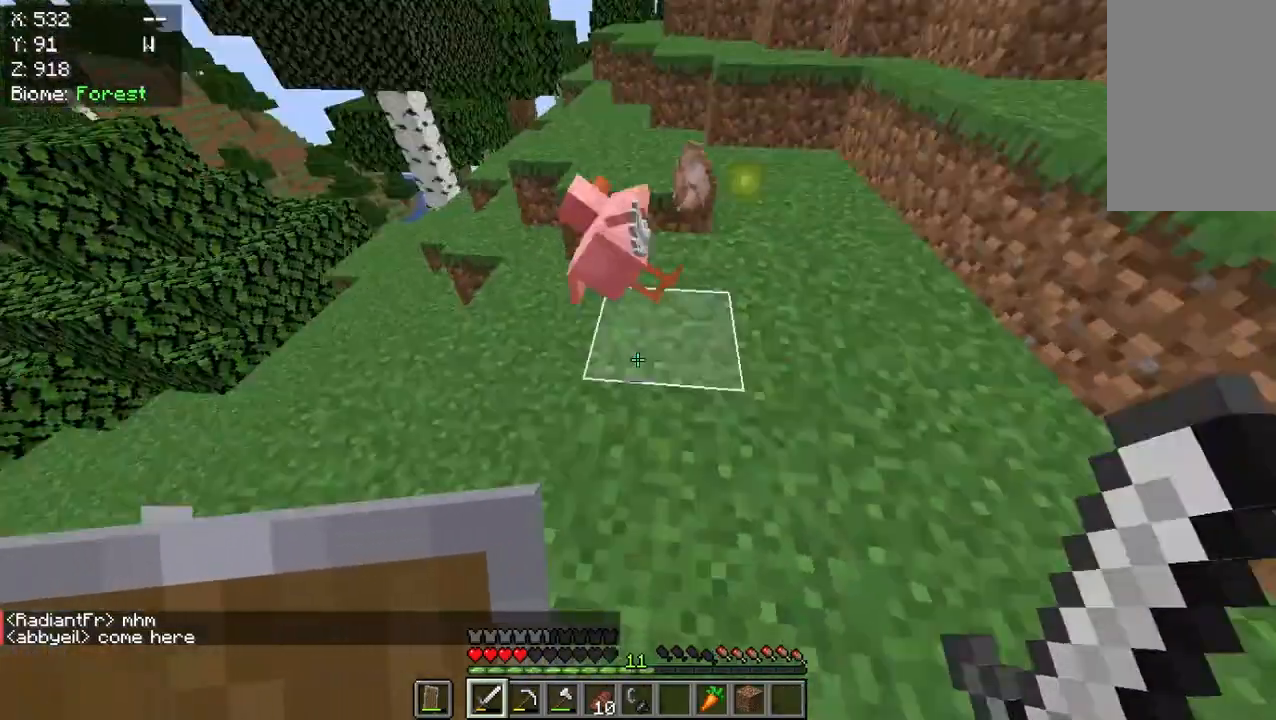
{"keys": ["w"], "mouse": [], "events": [[200, "w", "down"]]}
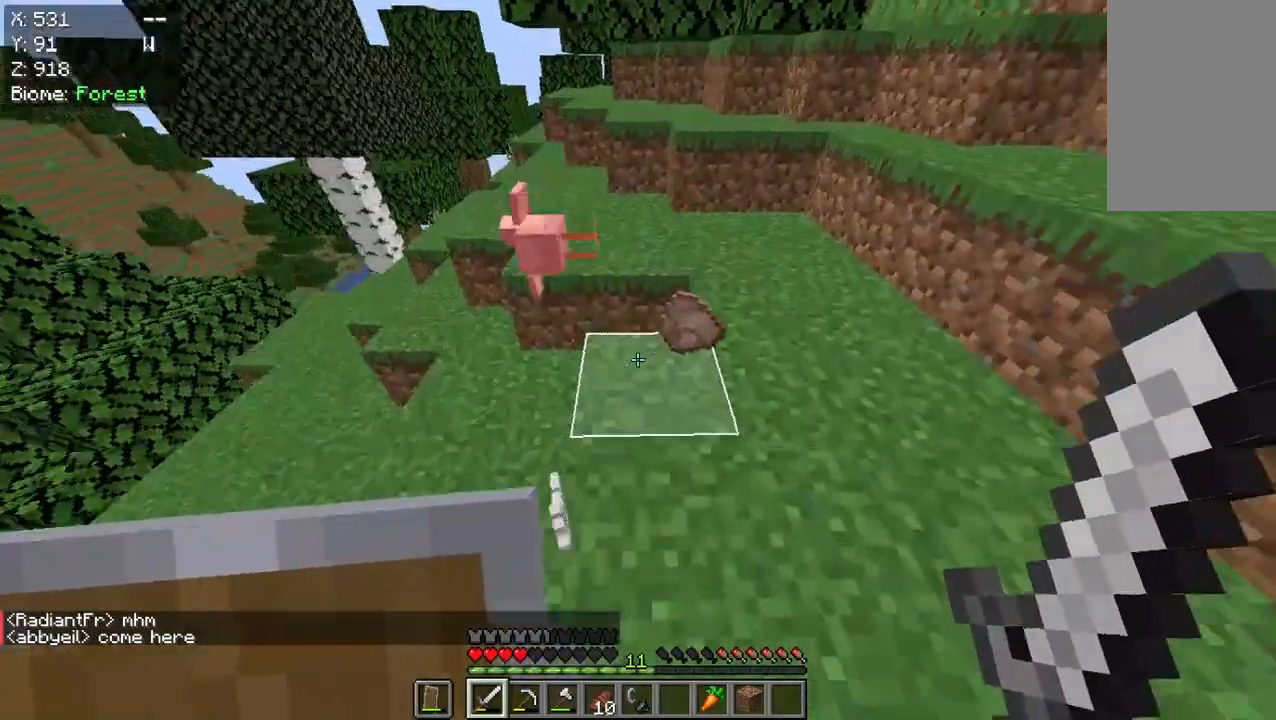
{"keys": ["w"], "mouse": [], "events": []}
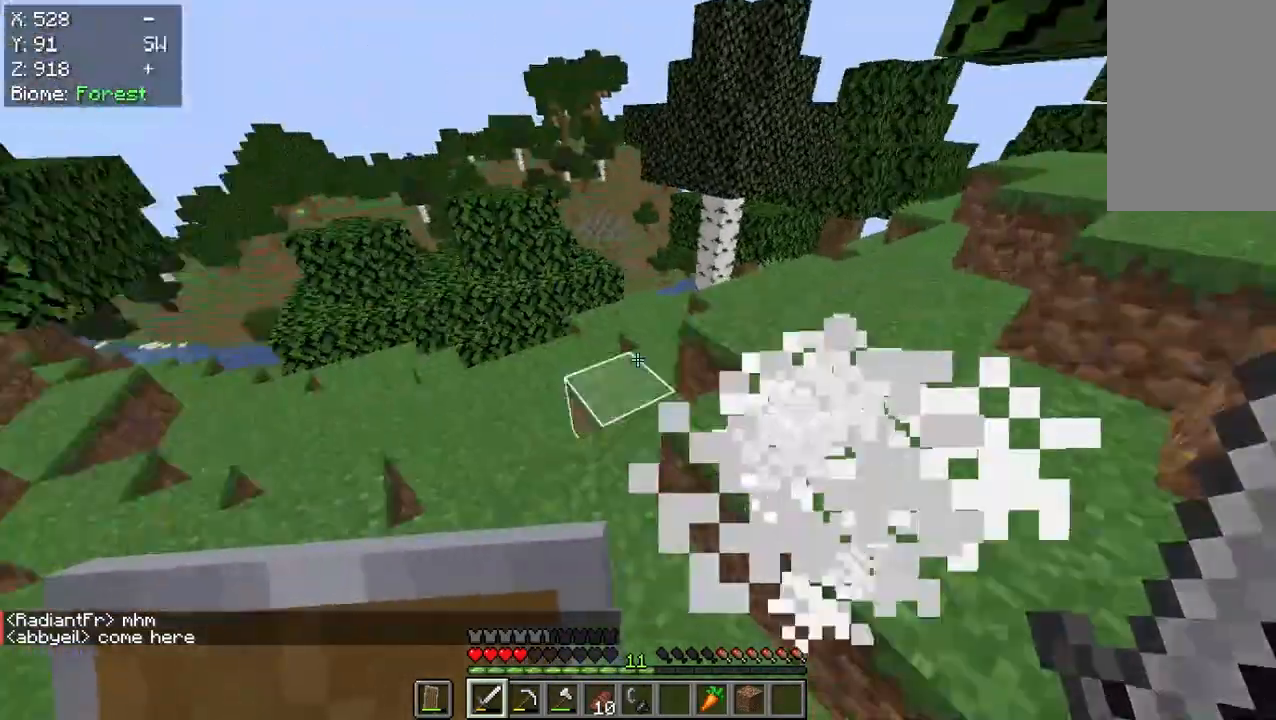
{"keys": ["w"], "mouse": [], "events": [[100, "w", "up"], [233, "w", "down"]]}
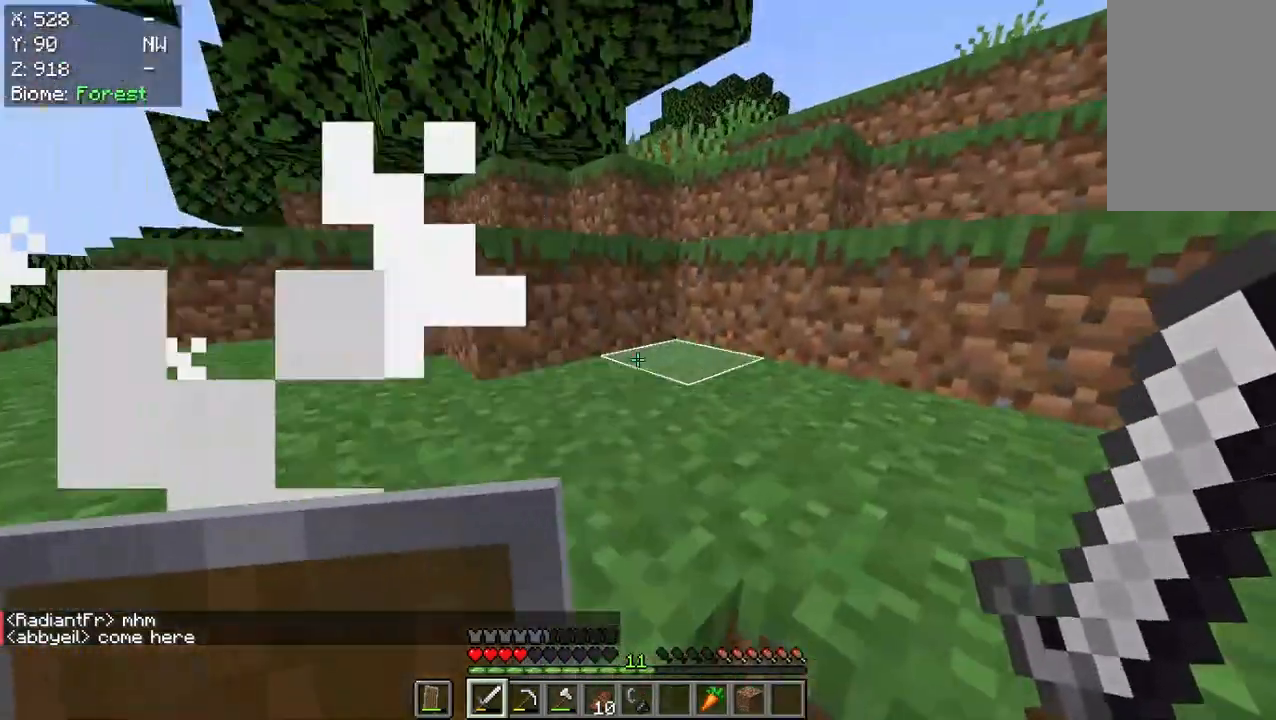
{"keys": ["w"], "mouse": [], "events": []}
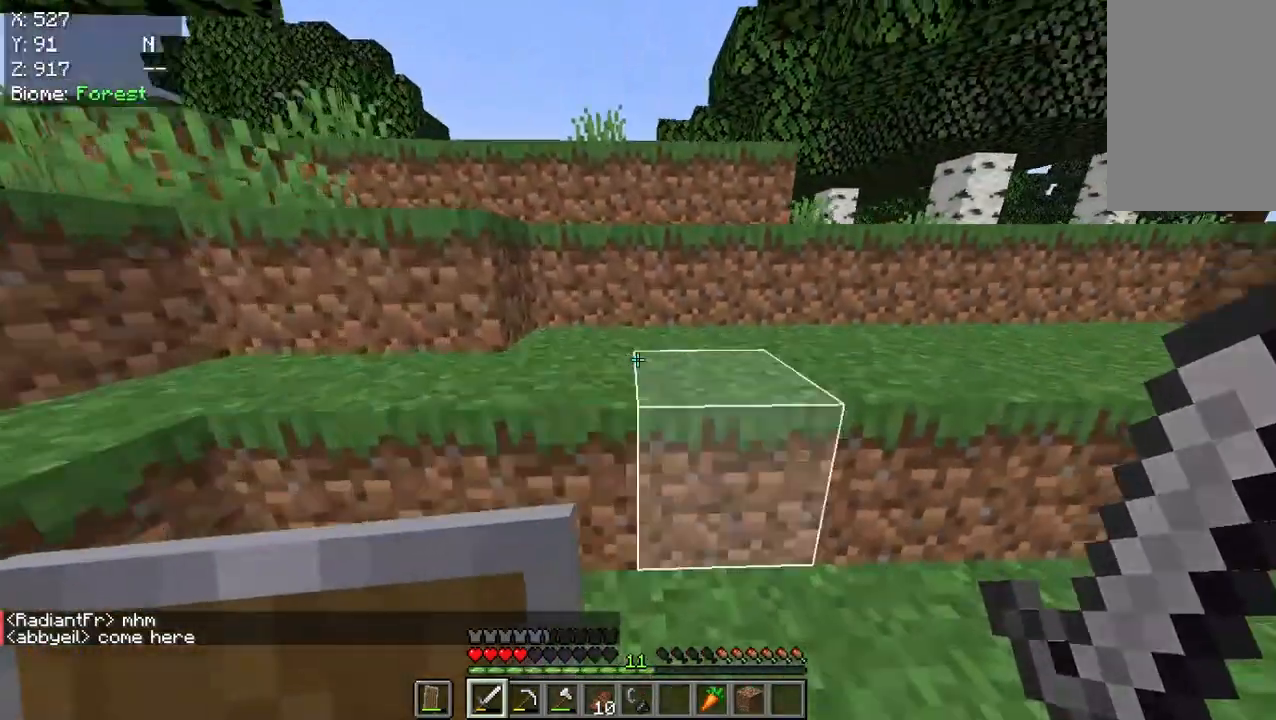
{"keys": ["w"], "mouse": [], "events": []}
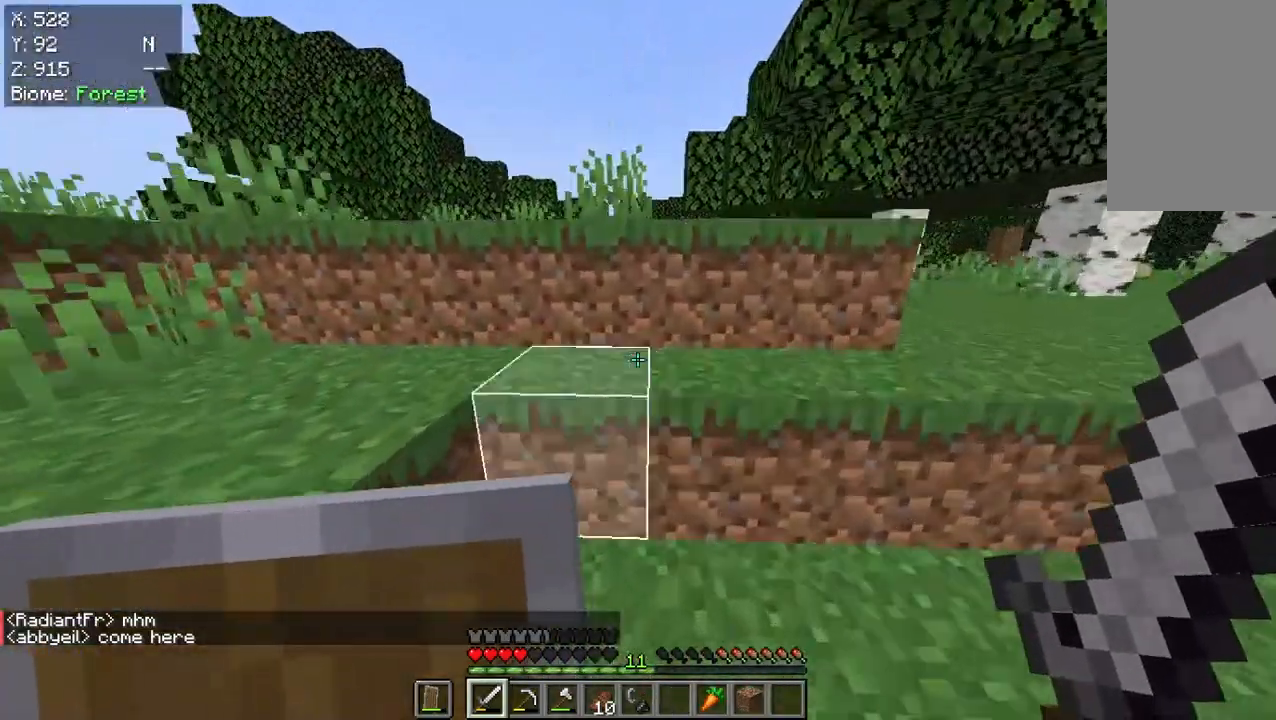
{"keys": ["w"], "mouse": [], "events": []}
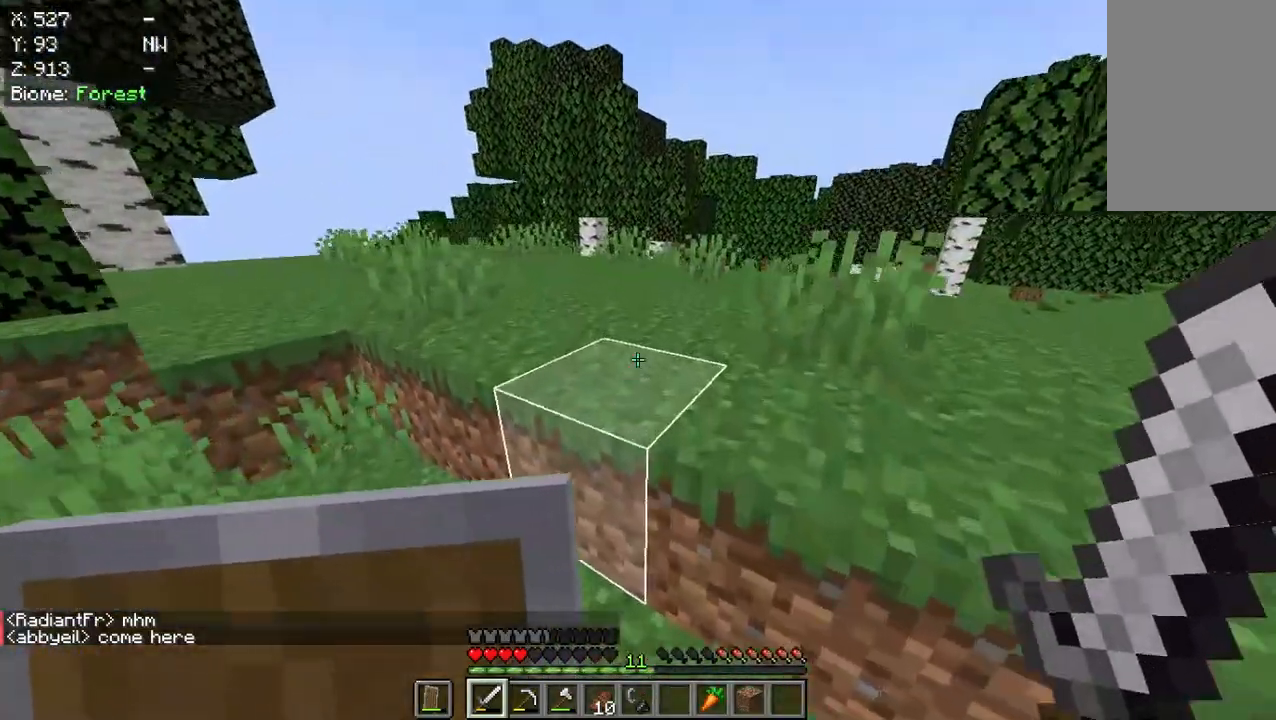
{"keys": ["w"], "mouse": [], "events": []}
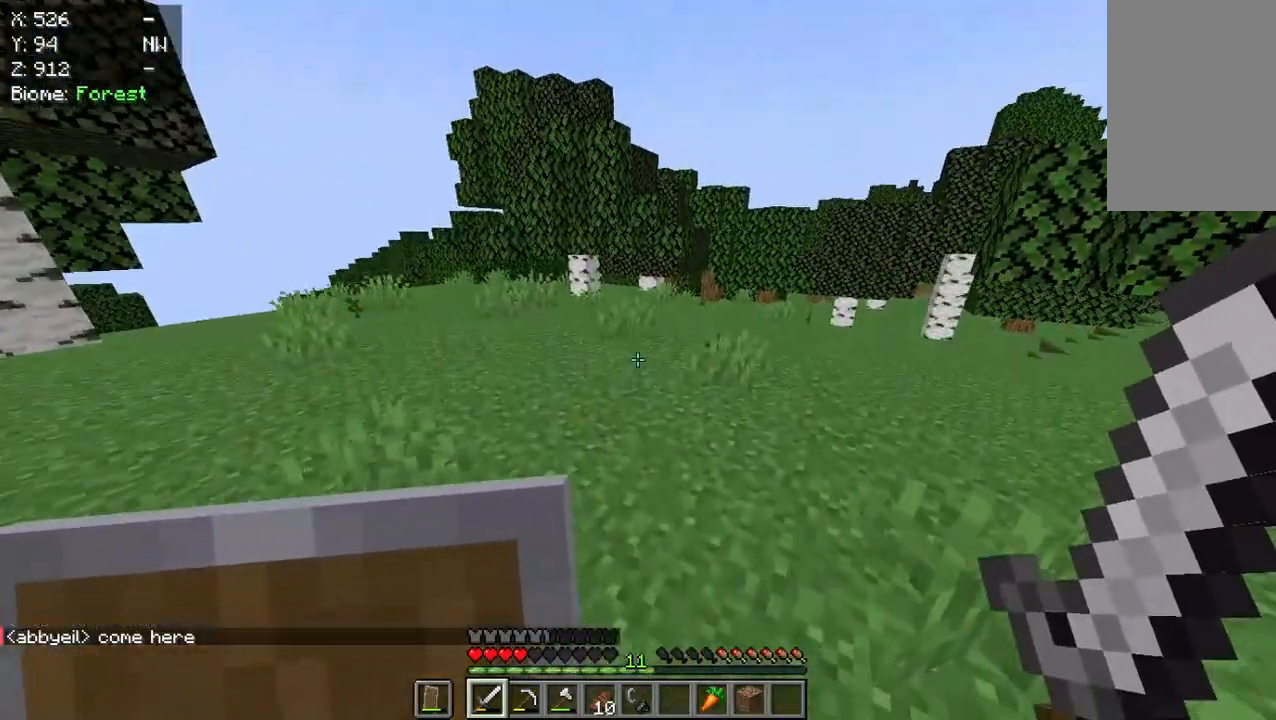
{"keys": ["w"], "mouse": [], "events": []}
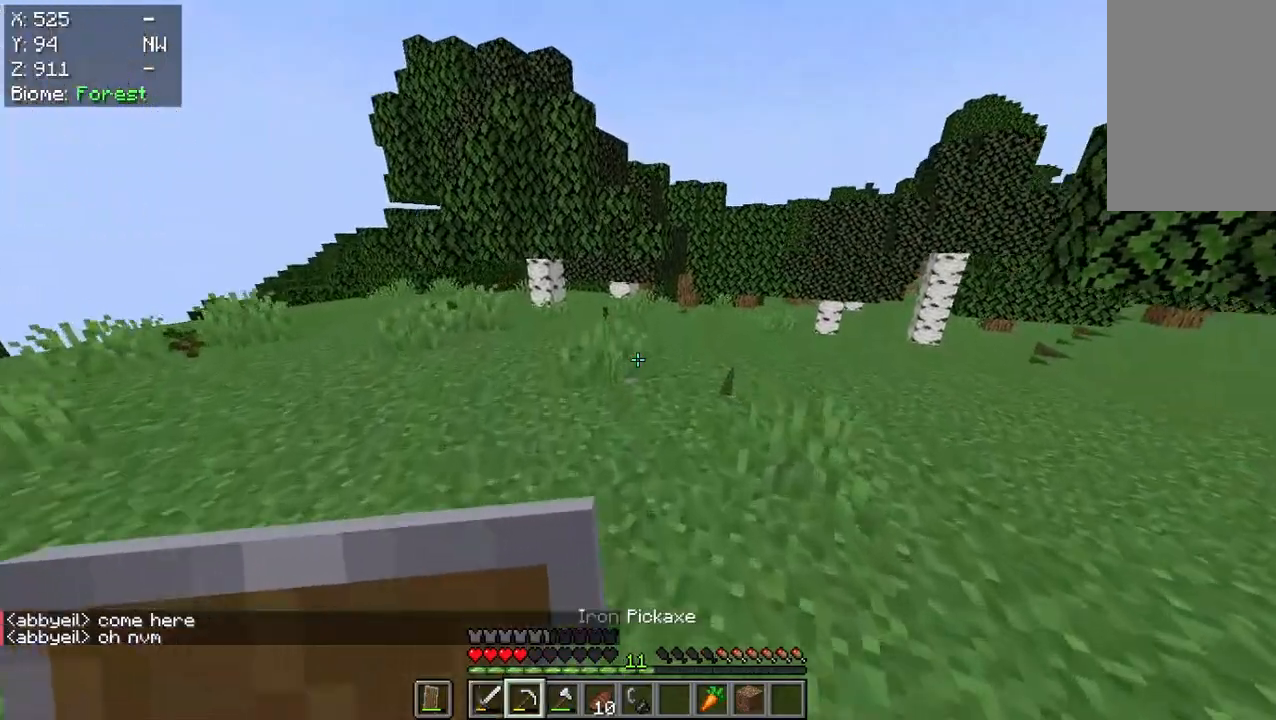
{"keys": ["w"], "mouse": [], "events": []}
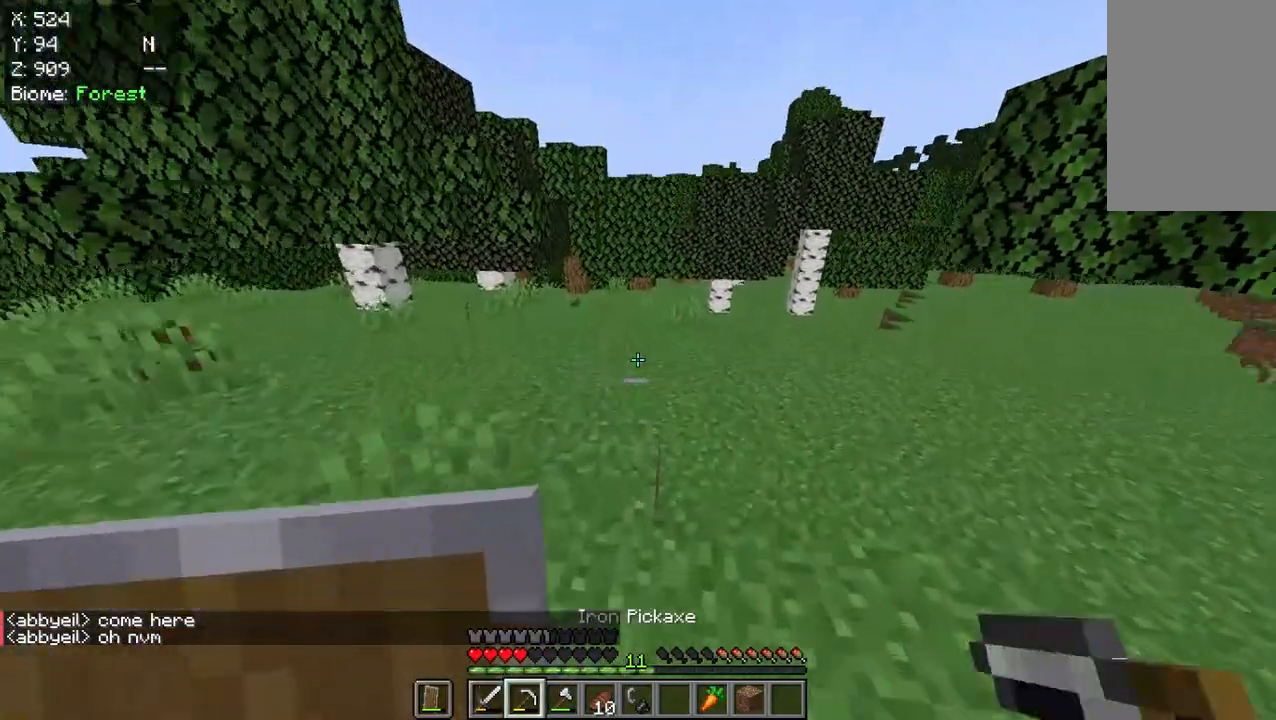
{"keys": ["w"], "mouse": [], "events": []}
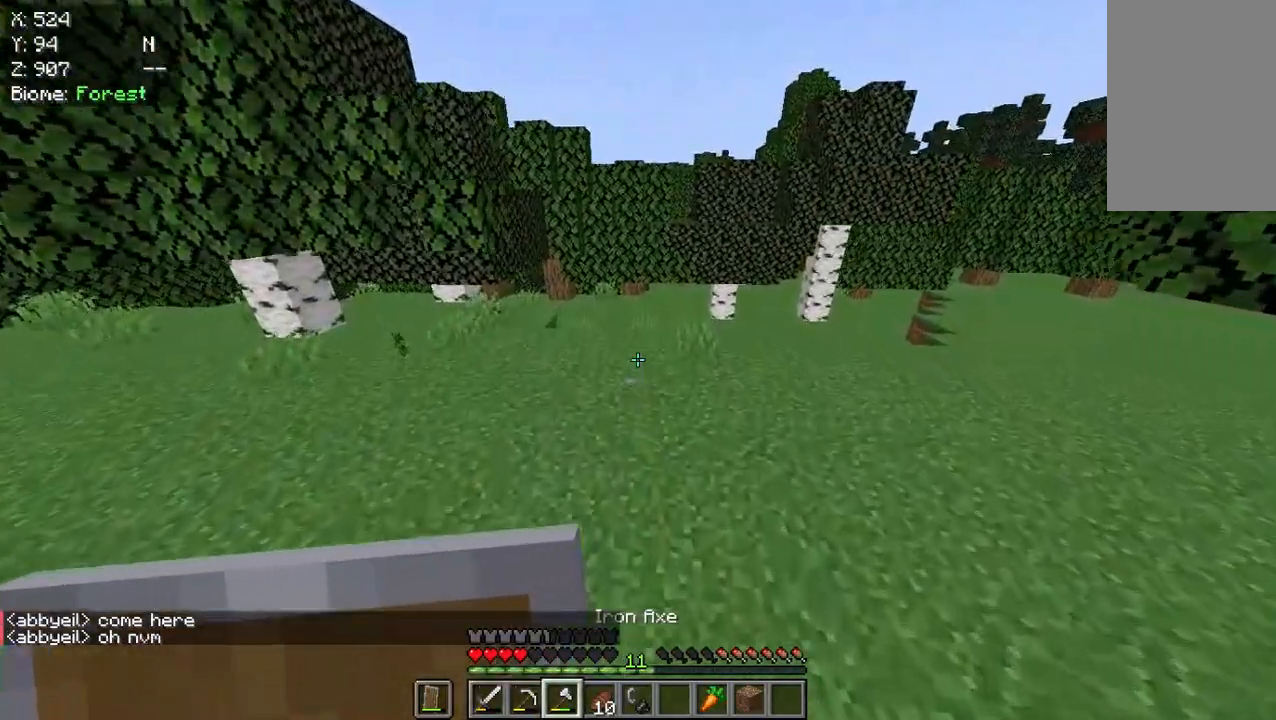
{"keys": ["w"], "mouse": [], "events": []}
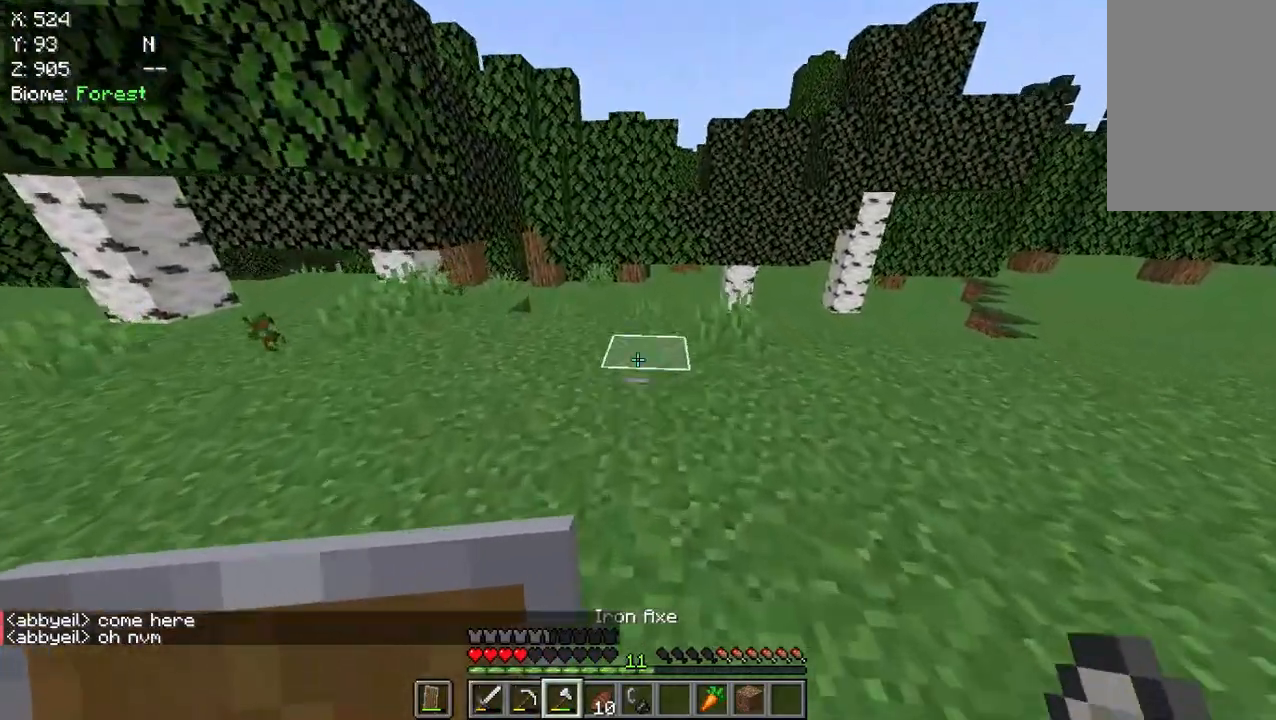
{"keys": ["w"], "mouse": [], "events": []}
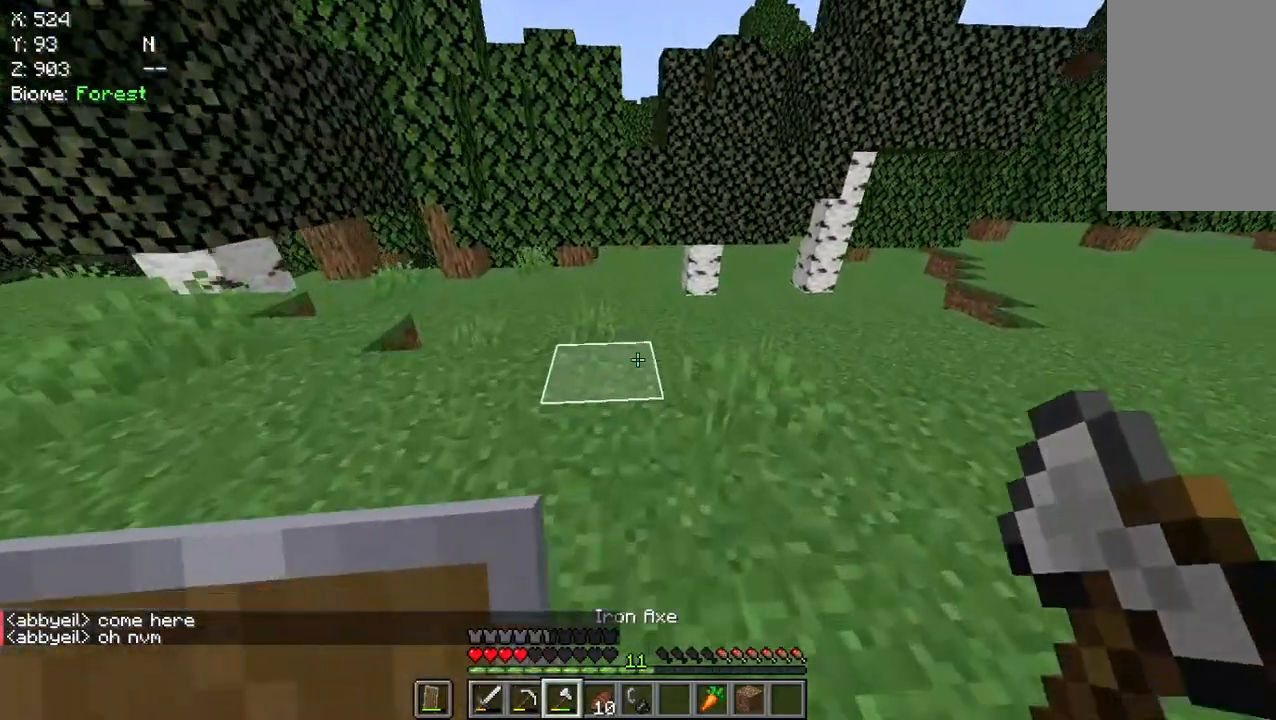
{"keys": ["w"], "mouse": [], "events": []}
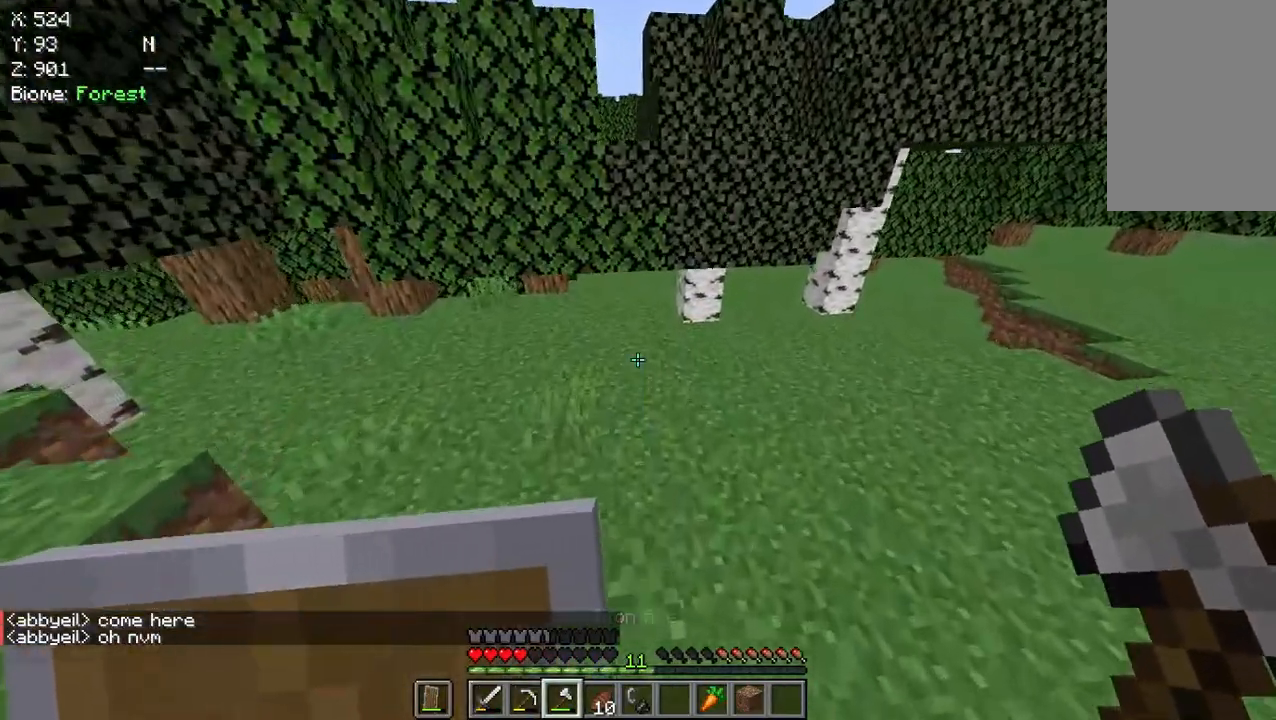
{"keys": ["w"], "mouse": [], "events": []}
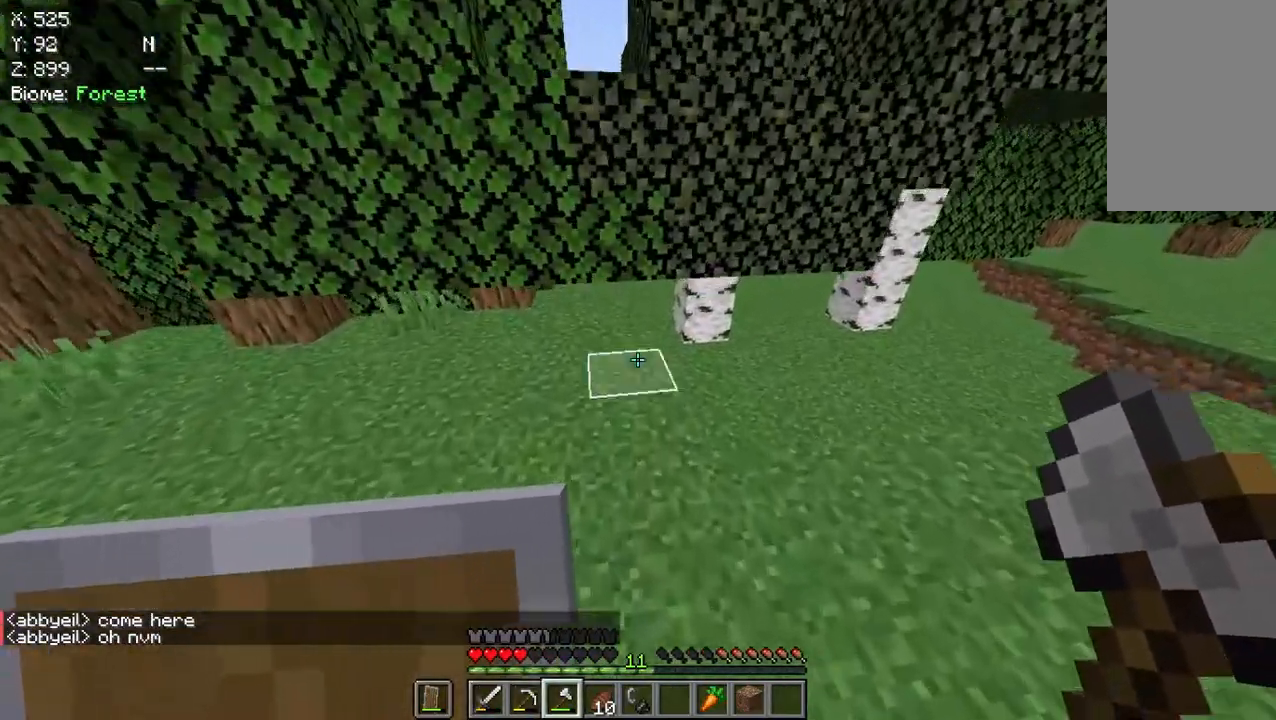
{"keys": ["w"], "mouse": [], "events": []}
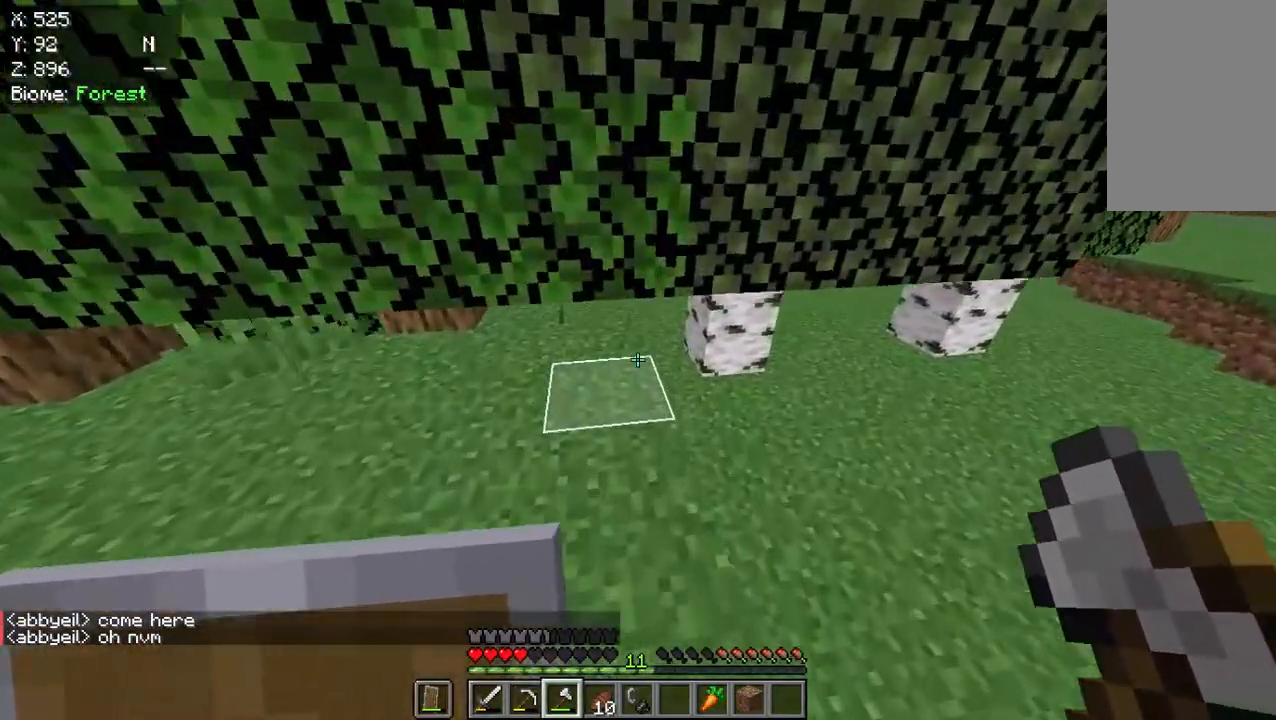
{"keys": ["w"], "mouse": [], "events": []}
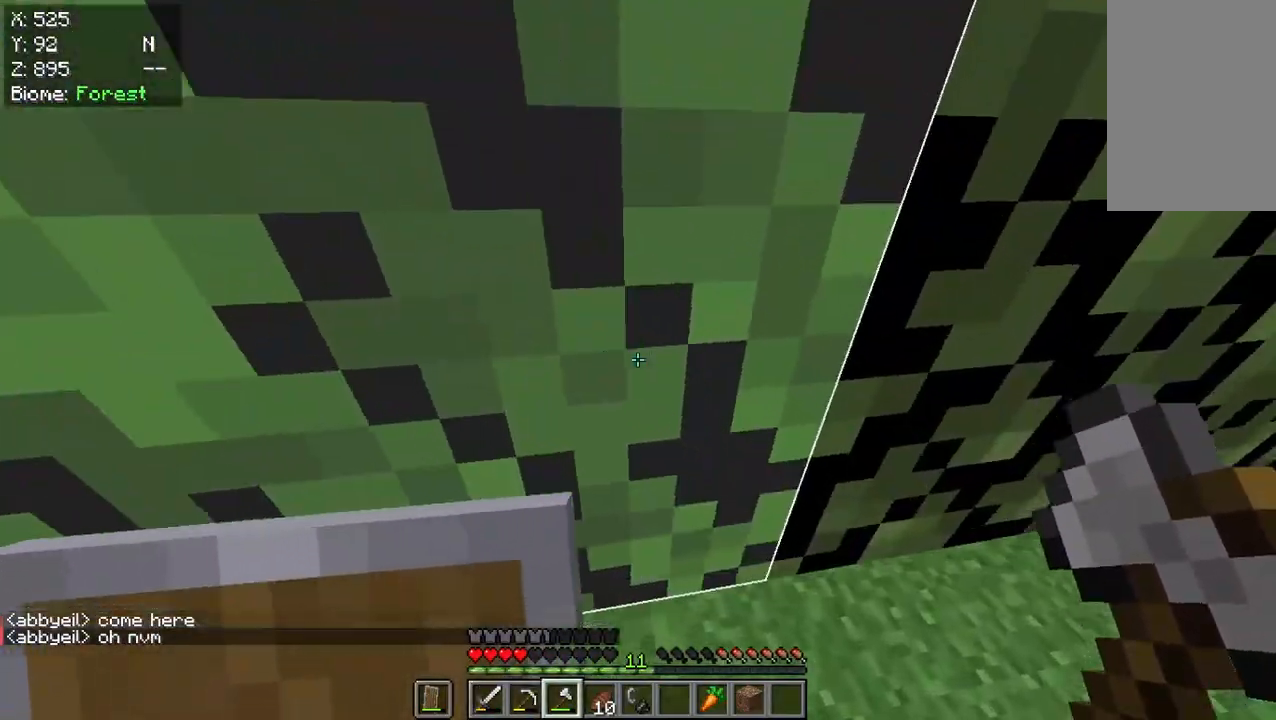
{"keys": ["w"], "mouse": [], "events": [[150, "w", "up"], [283, "w", "down"]]}
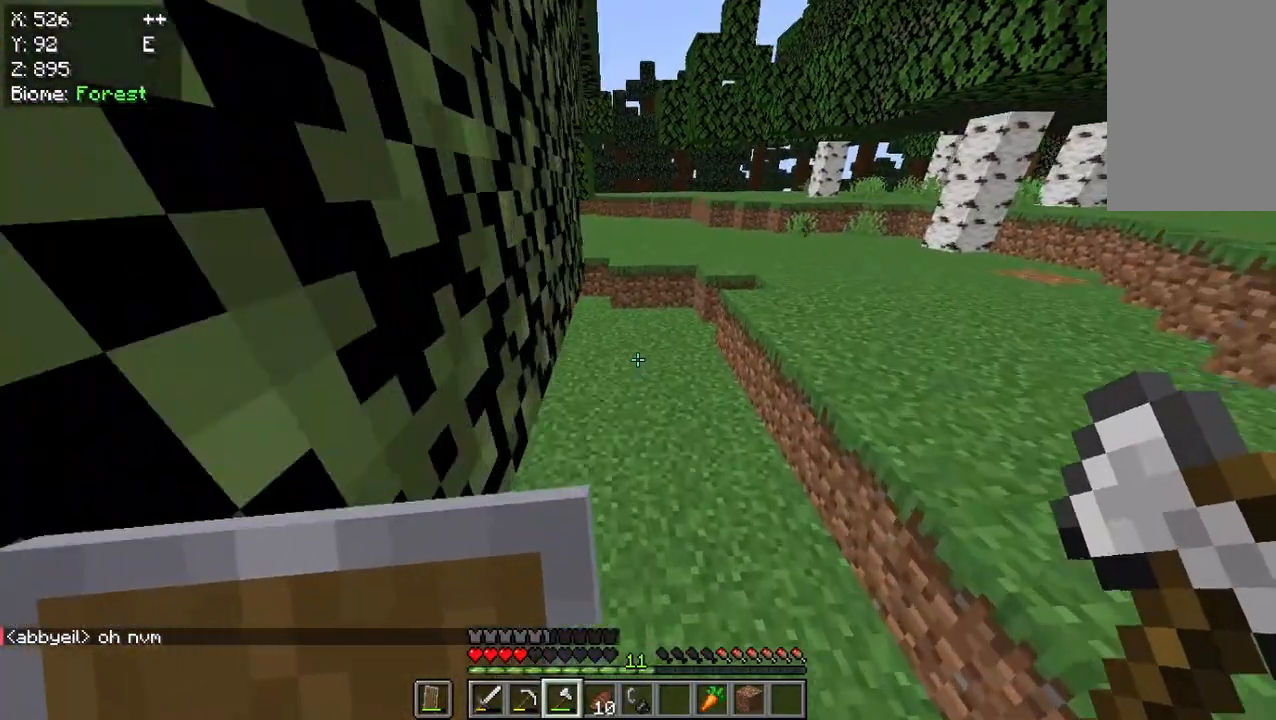
{"keys": ["w"], "mouse": [], "events": []}